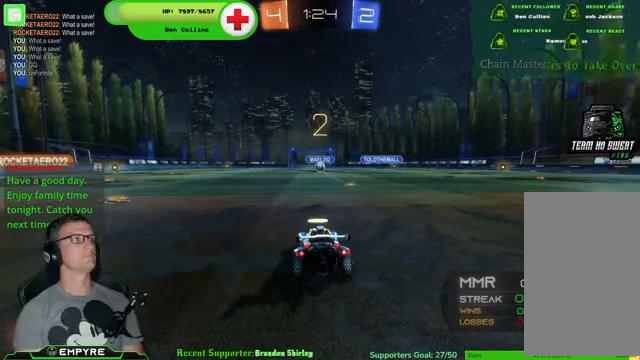
Gameplay with a controller (PlayStation layout); each line is a JSON object with the inputs held at the frame after it. "events" lists button and stick changes between this image and that frame as [ms after this image, input, new state], when the widget could be followed in between. Not read: L1 L3.
{"buttons": ["R2"], "left_stick": "center", "right_stick": "center", "events": [[500, "R2", "down"]]}
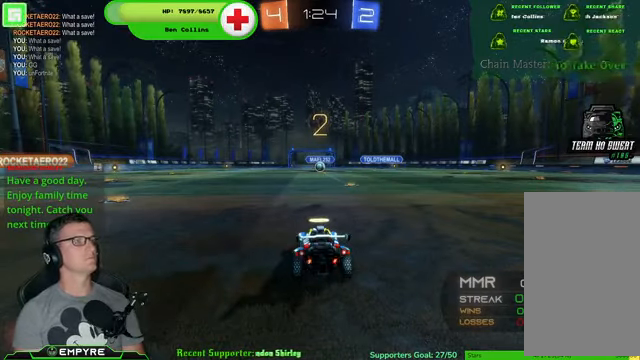
{"buttons": ["R1", "R2"], "left_stick": "left", "right_stick": "center", "events": [[67, "left_stick", "left"], [133, "R1", "down"], [133, "TRIANGLE", "down"], [333, "TRIANGLE", "up"]]}
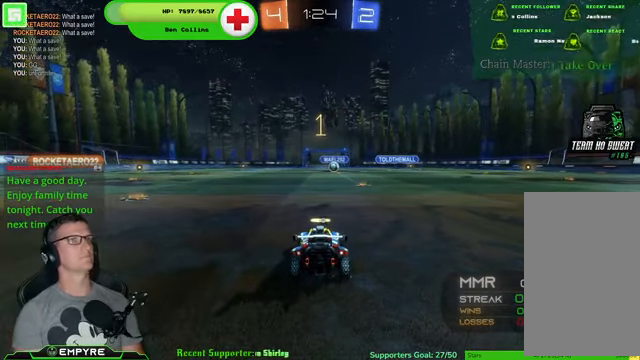
{"buttons": ["R1", "R2"], "left_stick": "left", "right_stick": "center", "events": []}
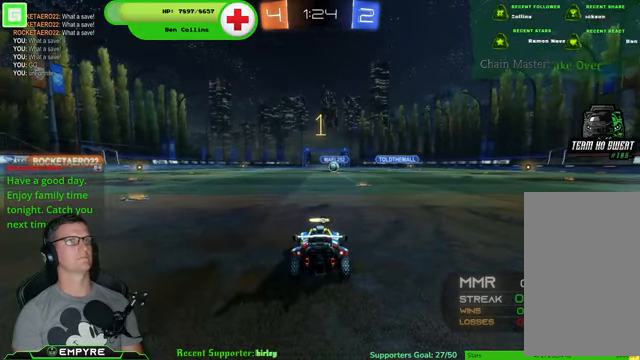
{"buttons": ["R1", "R2"], "left_stick": "left", "right_stick": "center", "events": []}
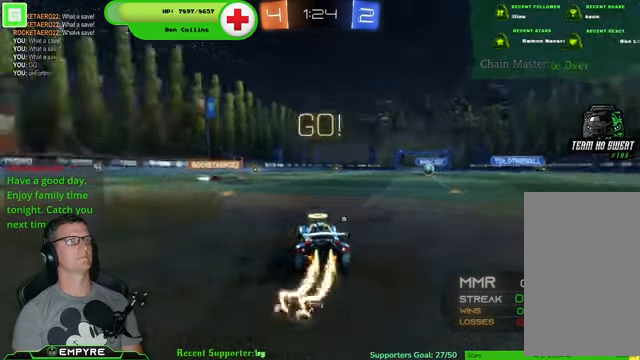
{"buttons": ["CROSS", "R1", "R2"], "left_stick": "up-left", "right_stick": "center", "events": [[200, "left_stick", "up-left"], [500, "CROSS", "down"]]}
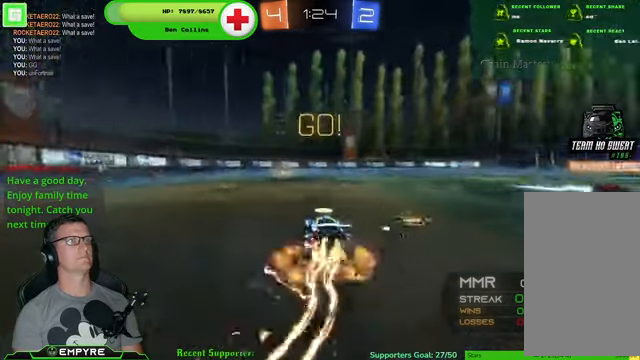
{"buttons": ["R2"], "left_stick": "center", "right_stick": "center", "events": [[100, "CROSS", "up"], [133, "CROSS", "down"], [233, "CROSS", "up"], [233, "left_stick", "center"], [300, "R1", "up"]]}
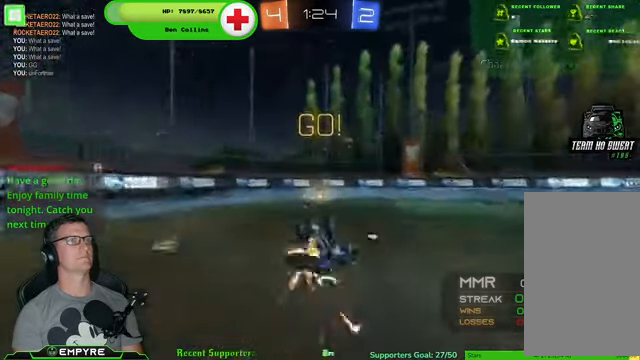
{"buttons": ["TRIANGLE", "R2"], "left_stick": "left", "right_stick": "center", "events": [[367, "left_stick", "left"], [400, "TRIANGLE", "down"]]}
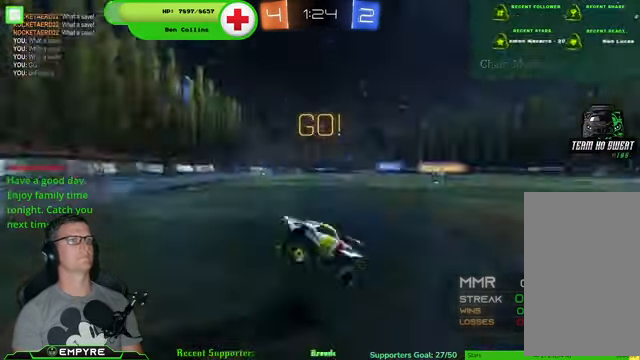
{"buttons": ["R2"], "left_stick": "left", "right_stick": "center", "events": [[33, "TRIANGLE", "up"], [300, "SQUARE", "down"], [433, "SQUARE", "up"]]}
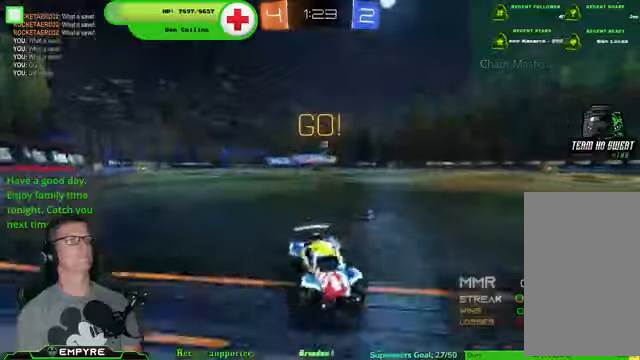
{"buttons": ["R2"], "left_stick": "left", "right_stick": "center", "events": []}
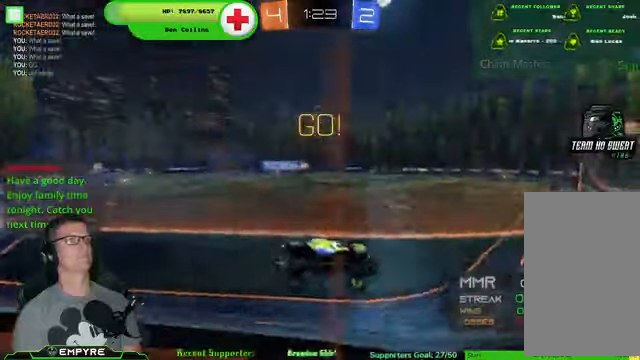
{"buttons": ["R2"], "left_stick": "center", "right_stick": "center", "events": [[333, "left_stick", "center"]]}
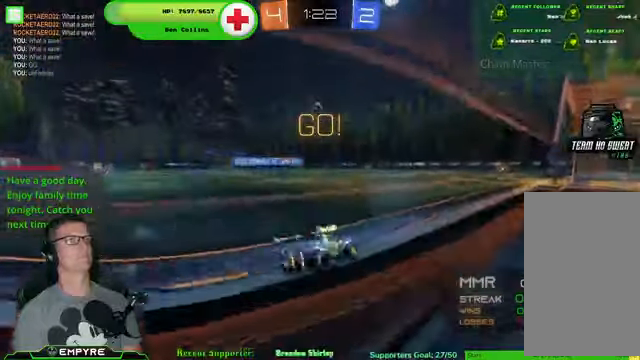
{"buttons": [], "left_stick": "center", "right_stick": "center", "events": [[66, "left_stick", "down-right"], [166, "R2", "up"], [200, "L2", "down"], [266, "left_stick", "center"], [400, "L2", "up"]]}
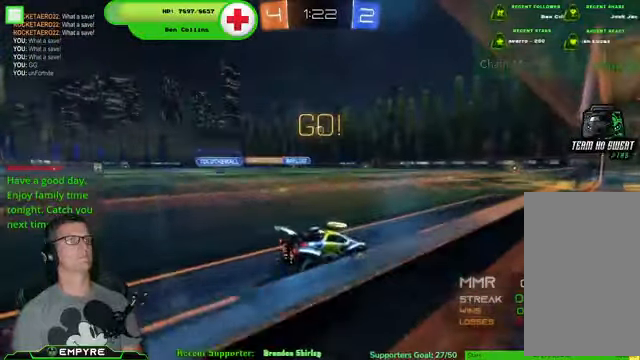
{"buttons": ["R2"], "left_stick": "center", "right_stick": "center"}
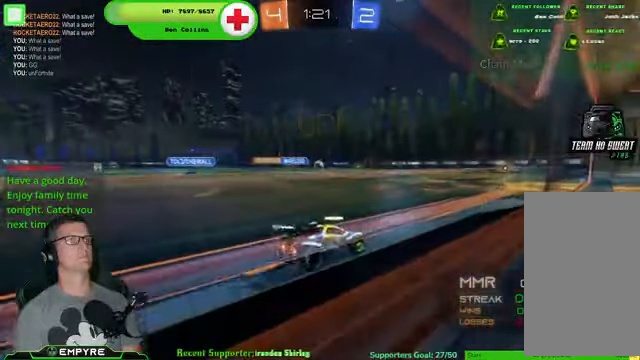
{"buttons": ["R2"], "left_stick": "center", "right_stick": "center", "events": [[66, "R2", "up"], [66, "left_stick", "left"], [100, "R1", "down"], [166, "R1", "up"], [333, "left_stick", "center"], [433, "left_stick", "left"], [500, "R2", "down"], [500, "left_stick", "center"]]}
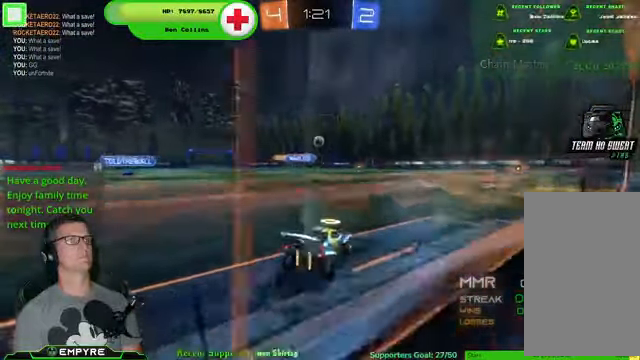
{"buttons": [], "left_stick": "right", "right_stick": "center", "events": [[166, "left_stick", "left"], [266, "left_stick", "center"], [333, "R2", "up"], [433, "left_stick", "right"]]}
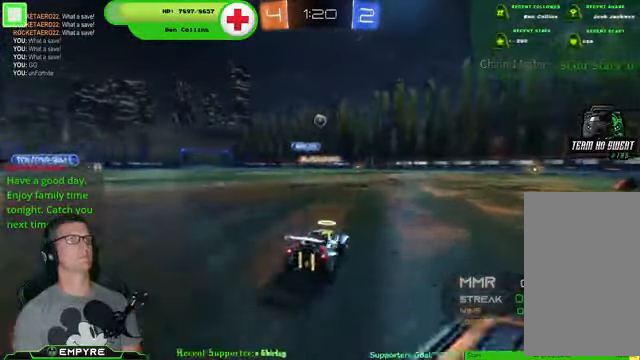
{"buttons": ["L2"], "left_stick": "down-right", "right_stick": "center", "events": [[100, "left_stick", "down-right"], [266, "R2", "down"], [433, "R2", "up"], [500, "L2", "down"]]}
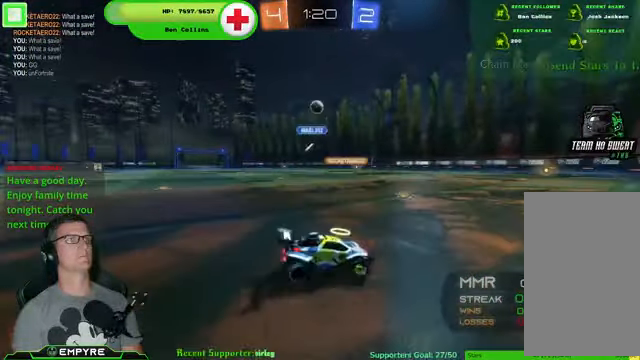
{"buttons": [], "left_stick": "center", "right_stick": "center", "events": [[200, "left_stick", "left"], [233, "L2", "up"], [266, "left_stick", "center"]]}
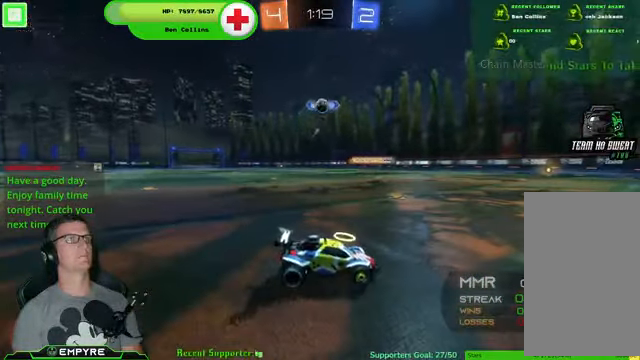
{"buttons": ["CROSS", "R2"], "left_stick": "down", "right_stick": "center", "events": [[233, "R2", "down"], [400, "R2", "up"], [466, "left_stick", "down"], [500, "CROSS", "down"], [500, "R2", "down"]]}
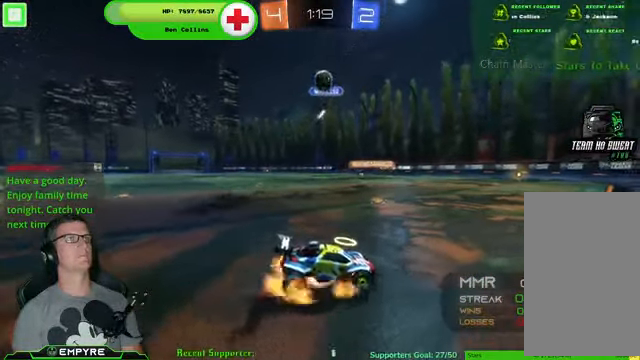
{"buttons": ["R1", "R2"], "left_stick": "center", "right_stick": "center", "events": [[33, "R1", "down"], [66, "left_stick", "down-left"], [100, "CROSS", "up"], [100, "R1", "up"], [266, "CROSS", "down"], [266, "R1", "down"], [266, "left_stick", "center"], [400, "CROSS", "up"]]}
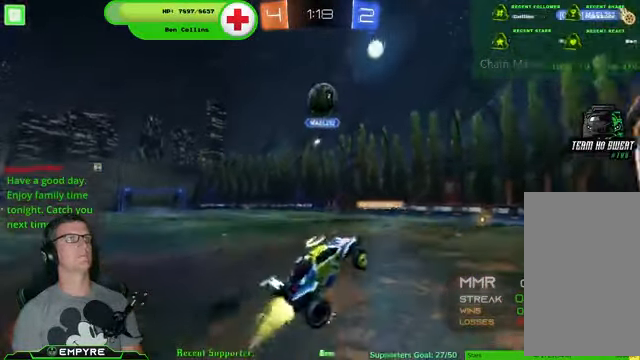
{"buttons": ["CIRCLE", "R1", "R2"], "left_stick": "center", "right_stick": "center", "events": [[400, "CIRCLE", "down"]]}
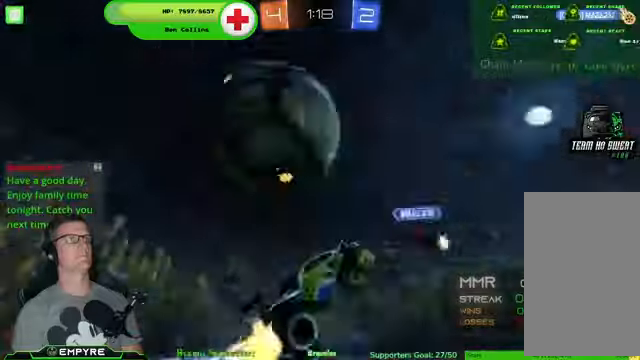
{"buttons": ["R2"], "left_stick": "center", "right_stick": "center", "events": [[67, "CIRCLE", "up"], [100, "R1", "up"]]}
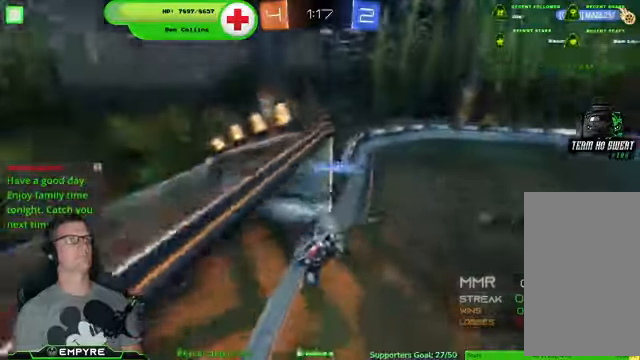
{"buttons": ["R2"], "left_stick": "up-right", "right_stick": "center", "events": [[167, "left_stick", "down-right"], [267, "SQUARE", "down"], [367, "left_stick", "right"], [434, "SQUARE", "up"], [500, "left_stick", "up-right"]]}
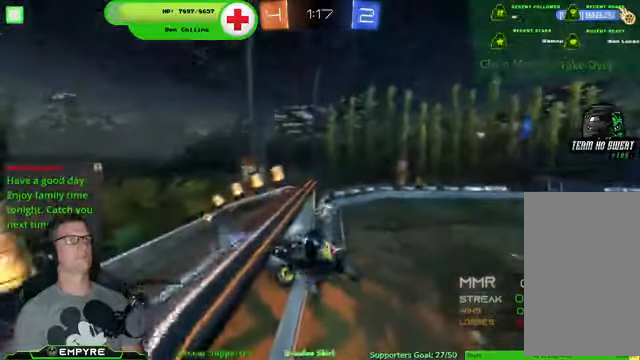
{"buttons": ["R2"], "left_stick": "center", "right_stick": "center", "events": [[234, "left_stick", "center"]]}
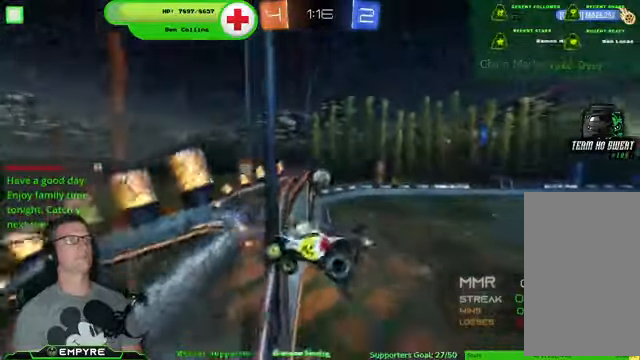
{"buttons": ["R2"], "left_stick": "up-right", "right_stick": "center", "events": [[67, "left_stick", "up-right"]]}
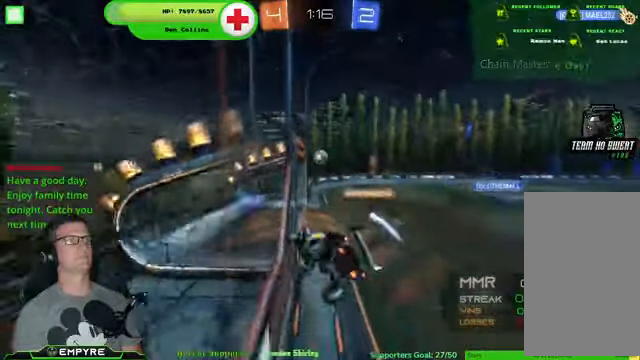
{"buttons": ["R2"], "left_stick": "center", "right_stick": "center", "events": [[100, "left_stick", "right"], [334, "left_stick", "center"]]}
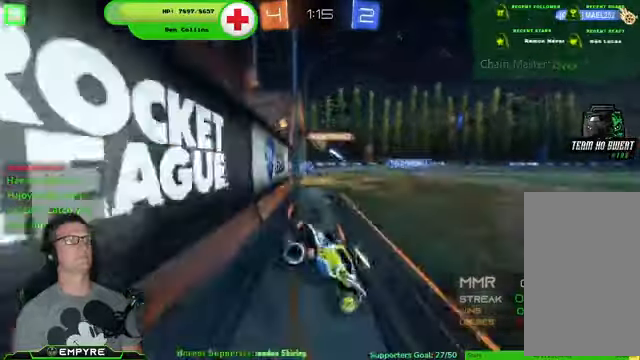
{"buttons": ["R2"], "left_stick": "left", "right_stick": "center", "events": [[334, "left_stick", "left"]]}
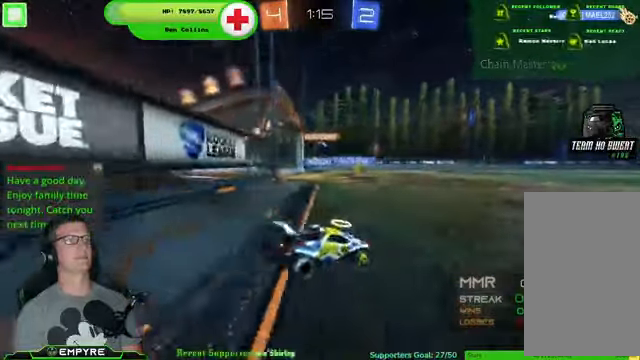
{"buttons": ["R2"], "left_stick": "center", "right_stick": "center", "events": [[100, "R1", "down"], [200, "left_stick", "right"], [400, "R1", "up"], [400, "left_stick", "center"]]}
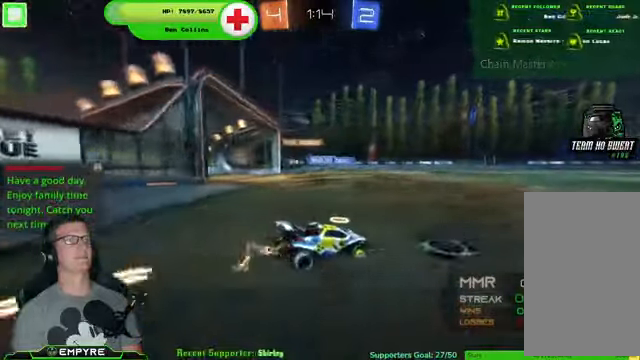
{"buttons": ["R2"], "left_stick": "center", "right_stick": "center", "events": [[267, "left_stick", "left"], [400, "left_stick", "center"]]}
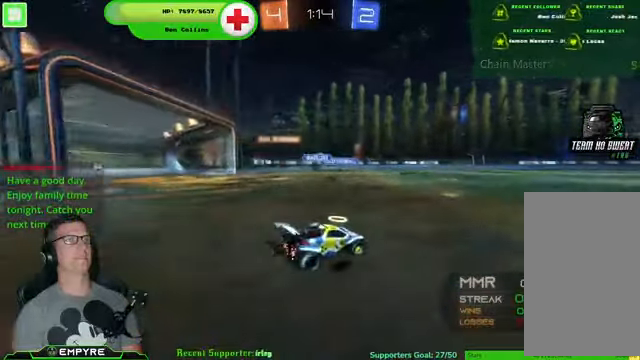
{"buttons": ["R2"], "left_stick": "center", "right_stick": "center", "events": [[34, "left_stick", "left"], [167, "left_stick", "center"]]}